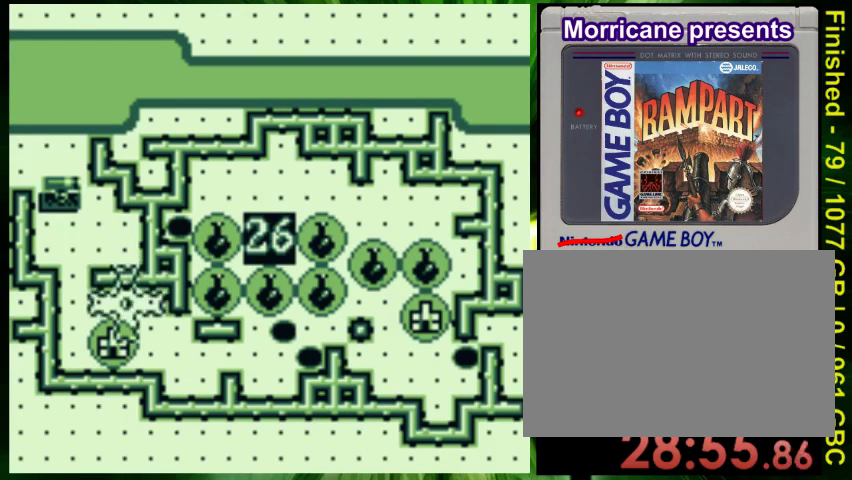
Gameplay with a controller (Nintendo layout); each line is a JSON object with the inputs held at the frame after it. "events" lists button and stick changes between this image and that frame as [ms after this image, input, new state], when the widget could be followed in between. Not read: L3 R3.
{"buttons": ["DPAD_DOWN"], "events": [[133, "DPAD_DOWN", "up"], [467, "DPAD_DOWN", "down"]]}
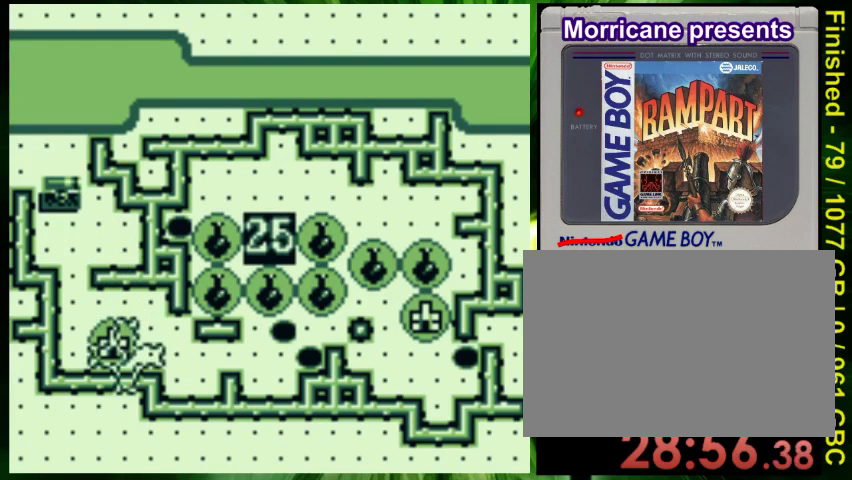
{"buttons": ["DPAD_LEFT"], "events": [[267, "DPAD_LEFT", "down"], [300, "DPAD_DOWN", "up"]]}
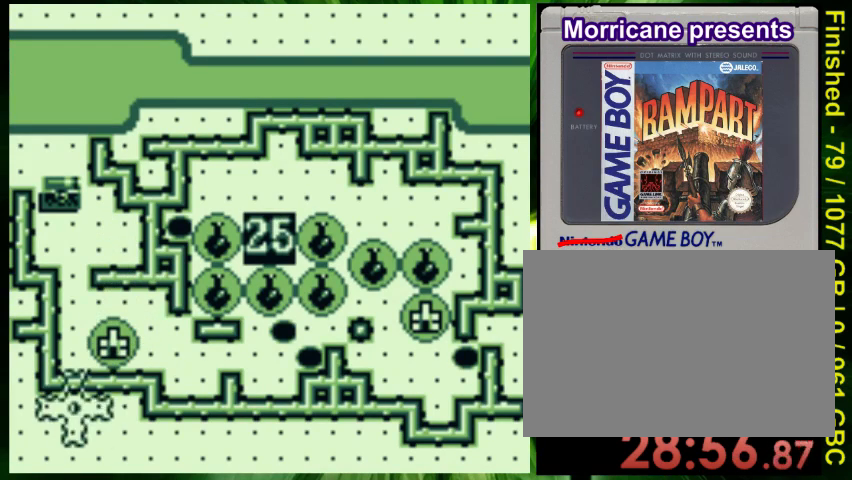
{"buttons": [], "events": [[100, "DPAD_DOWN", "down"], [133, "DPAD_DOWN", "up"], [167, "DPAD_LEFT", "up"], [300, "DPAD_DOWN", "down"], [367, "DPAD_DOWN", "up"]]}
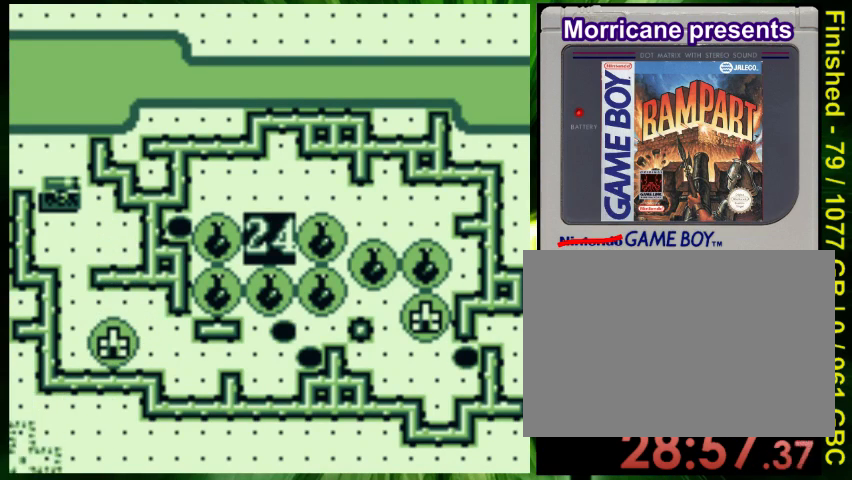
{"buttons": [], "events": [[67, "DPAD_RIGHT", "down"], [167, "DPAD_RIGHT", "up"], [300, "DPAD_UP", "down"], [367, "DPAD_UP", "up"]]}
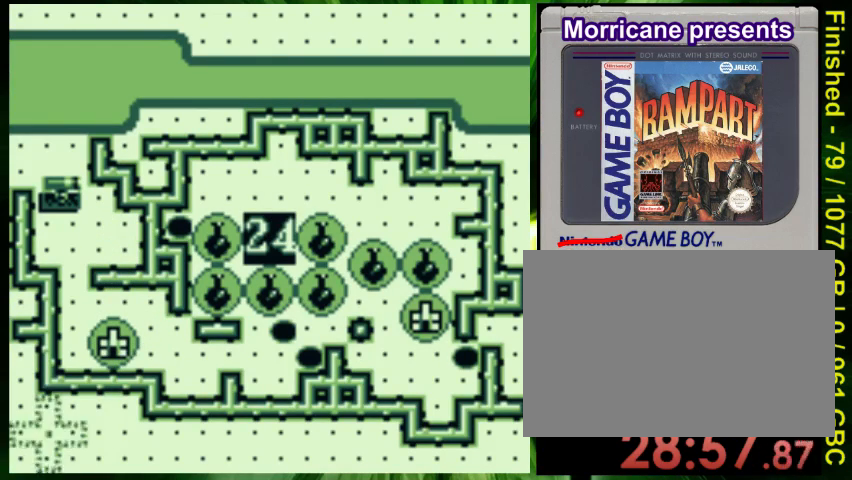
{"buttons": ["DPAD_RIGHT"], "events": [[33, "A", "down"], [167, "A", "up"], [333, "DPAD_RIGHT", "down"]]}
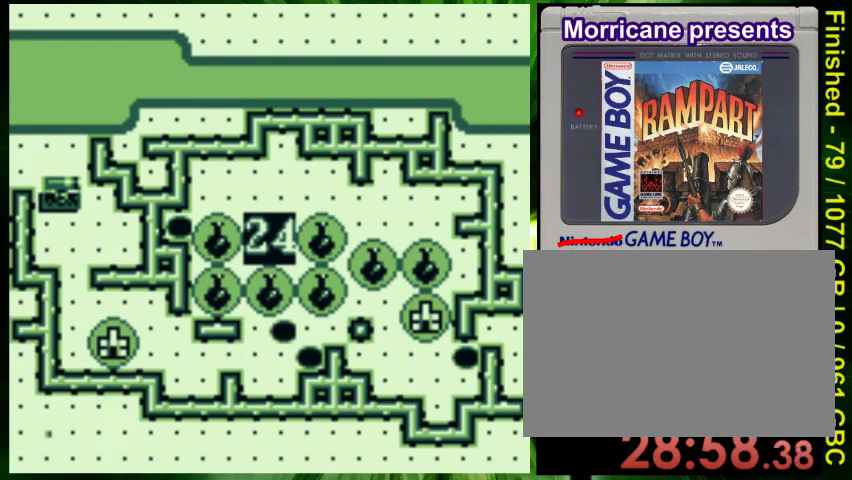
{"buttons": ["DPAD_RIGHT"], "events": []}
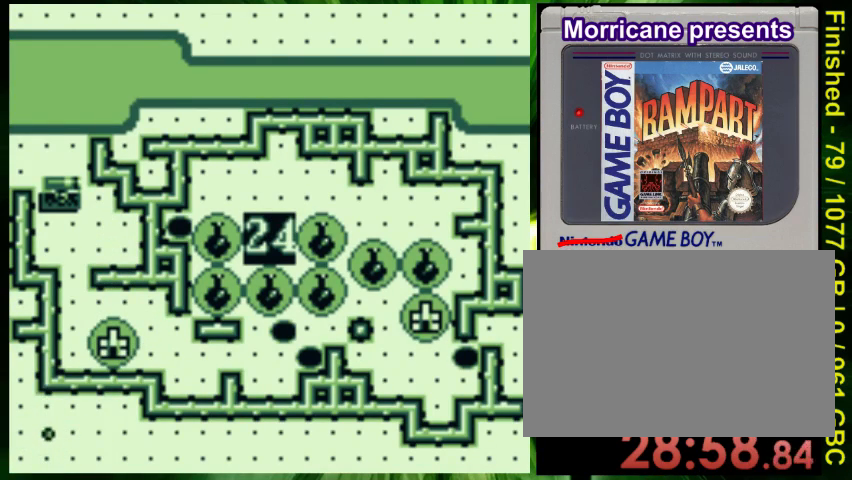
{"buttons": ["DPAD_UP"], "events": [[433, "DPAD_RIGHT", "up"], [433, "DPAD_UP", "down"]]}
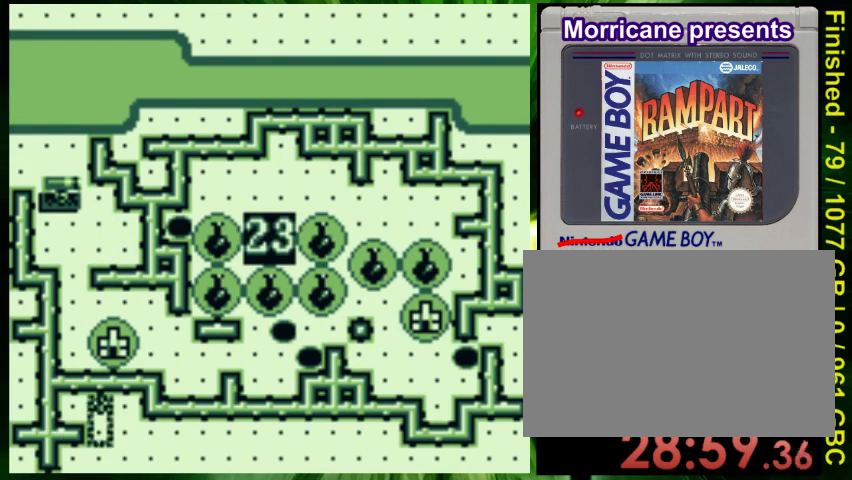
{"buttons": ["DPAD_UP"], "events": []}
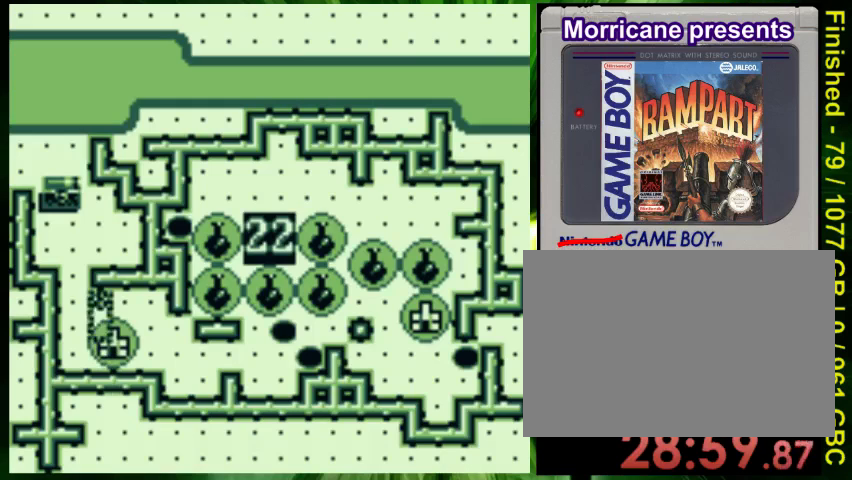
{"buttons": [], "events": [[233, "DPAD_UP", "up"], [367, "DPAD_LEFT", "down"], [433, "DPAD_LEFT", "up"]]}
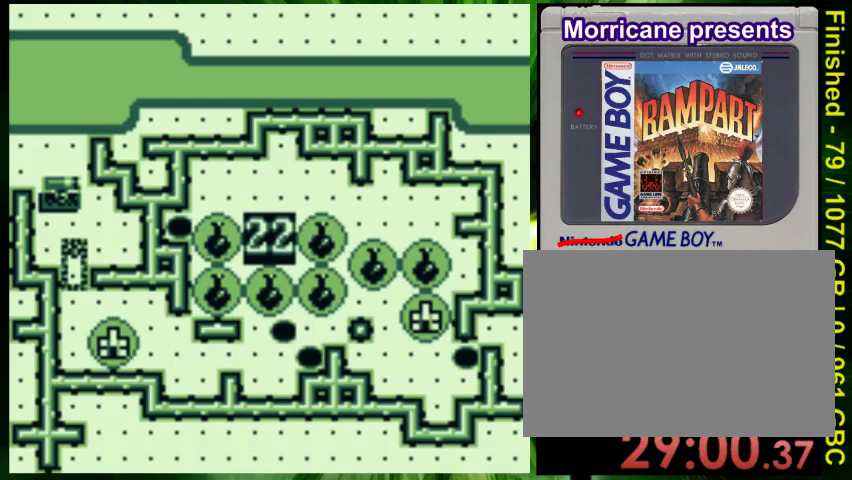
{"buttons": [], "events": []}
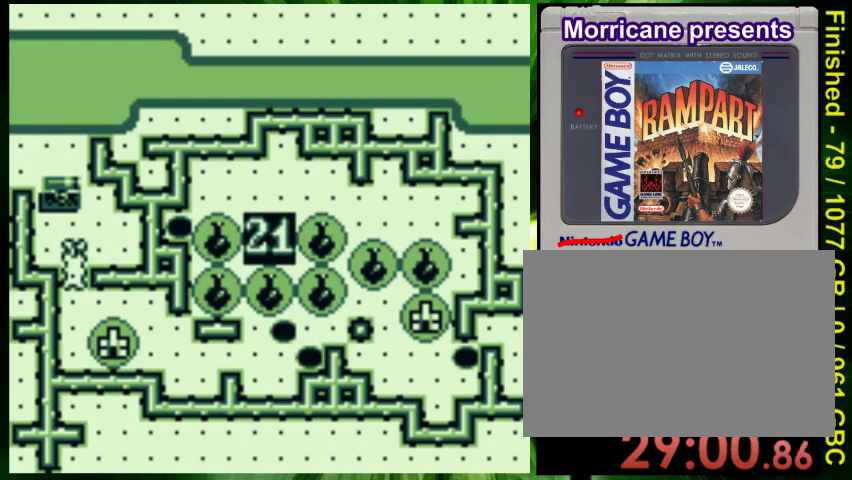
{"buttons": ["DPAD_UP"], "events": [[167, "DPAD_UP", "down"], [367, "B", "down"], [467, "B", "up"]]}
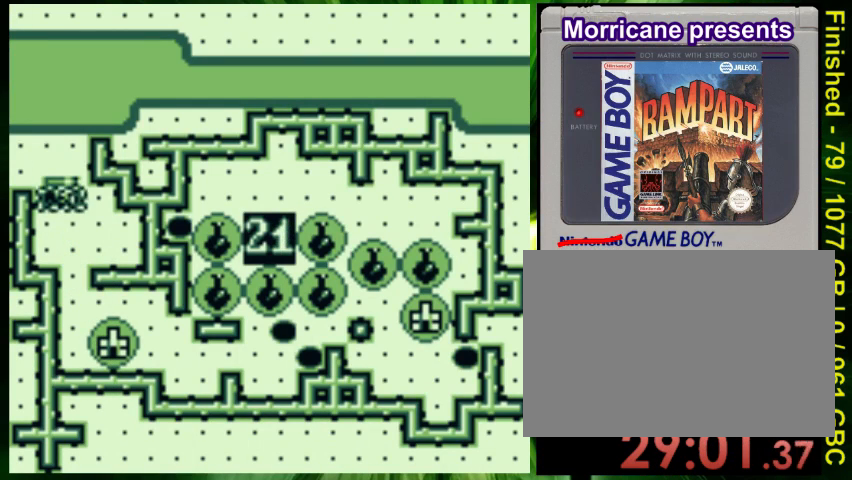
{"buttons": [], "events": [[67, "DPAD_LEFT", "down"], [67, "DPAD_UP", "up"], [267, "B", "down"], [267, "DPAD_LEFT", "up"], [367, "B", "up"]]}
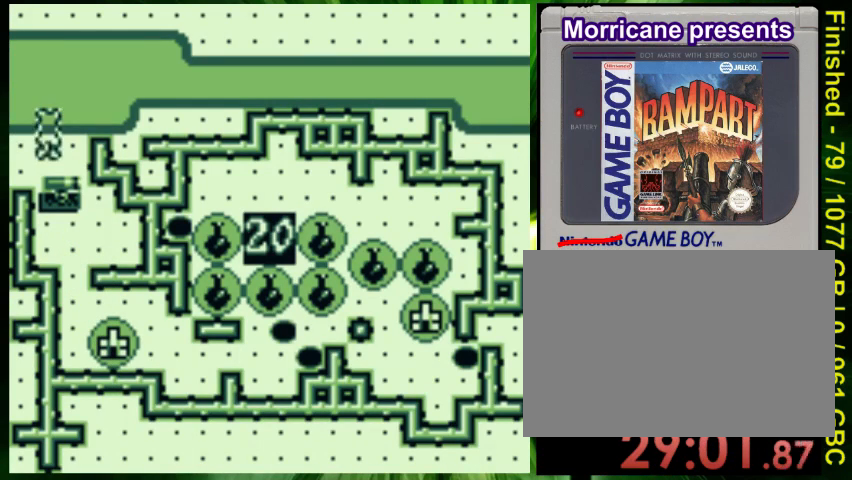
{"buttons": ["A"], "events": [[67, "DPAD_DOWN", "down"], [200, "DPAD_DOWN", "up"], [267, "DPAD_LEFT", "down"], [367, "DPAD_LEFT", "up"], [467, "A", "down"]]}
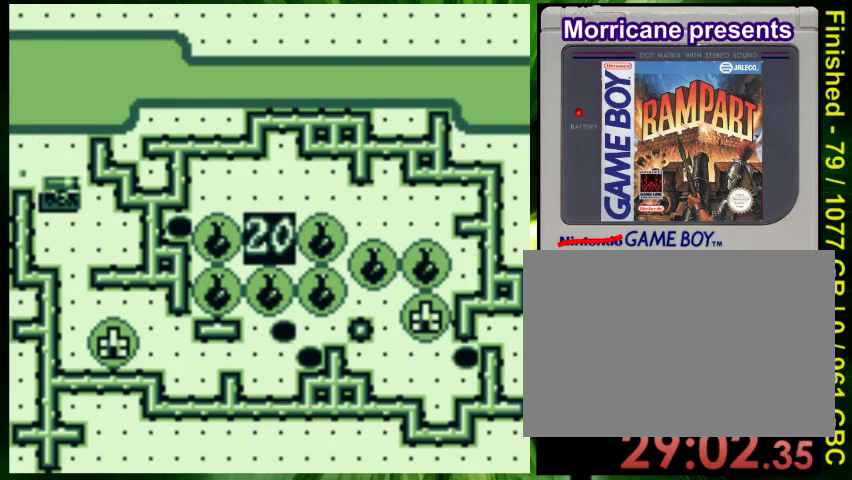
{"buttons": ["DPAD_RIGHT"], "events": [[100, "A", "up"], [133, "DPAD_RIGHT", "down"]]}
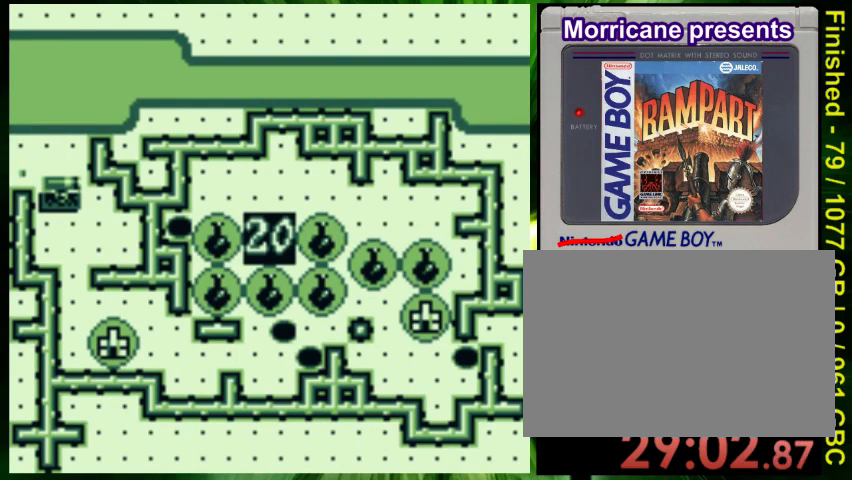
{"buttons": ["DPAD_DOWN", "DPAD_RIGHT"], "events": [[433, "DPAD_DOWN", "down"]]}
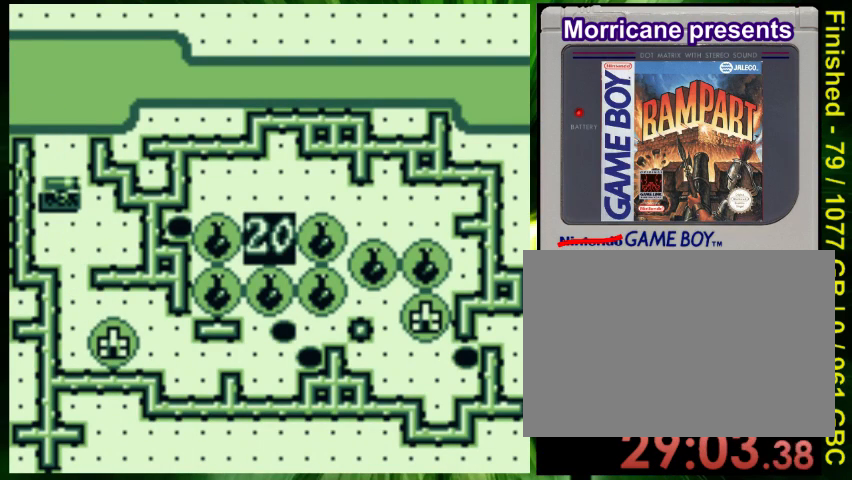
{"buttons": ["DPAD_RIGHT"], "events": [[467, "DPAD_DOWN", "up"]]}
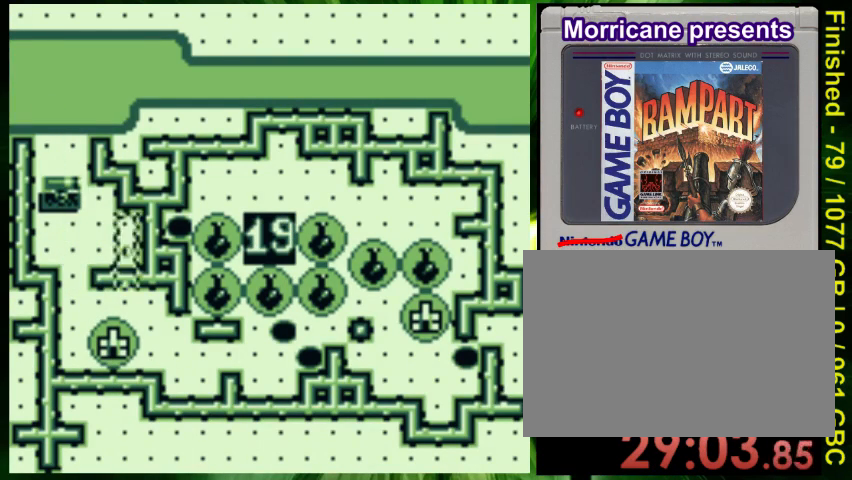
{"buttons": ["DPAD_RIGHT"], "events": [[233, "DPAD_RIGHT", "up"], [267, "DPAD_LEFT", "down"], [433, "DPAD_DOWN", "down"], [433, "DPAD_LEFT", "up"], [467, "DPAD_DOWN", "up"], [500, "DPAD_RIGHT", "down"]]}
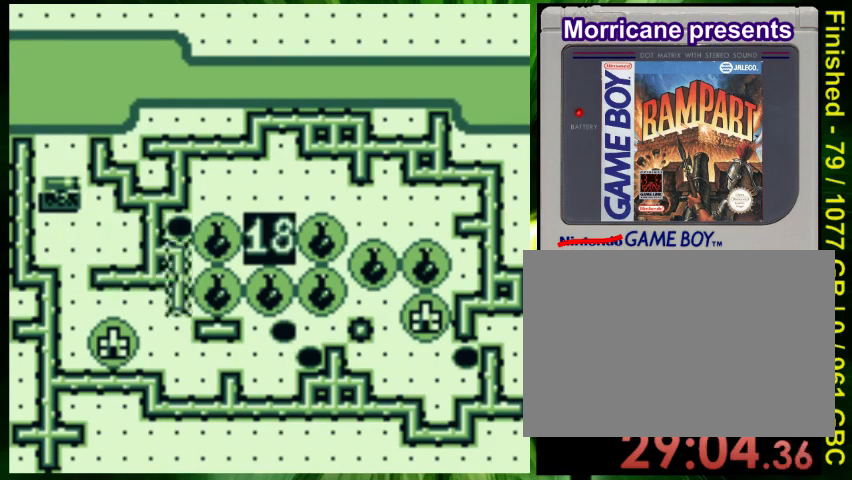
{"buttons": ["DPAD_RIGHT"], "events": [[33, "DPAD_DOWN", "down"], [133, "DPAD_DOWN", "up"]]}
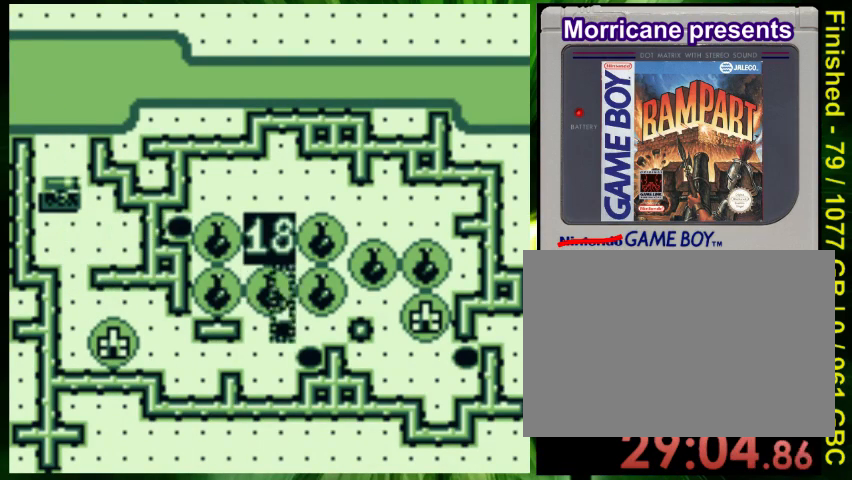
{"buttons": ["DPAD_RIGHT"], "events": []}
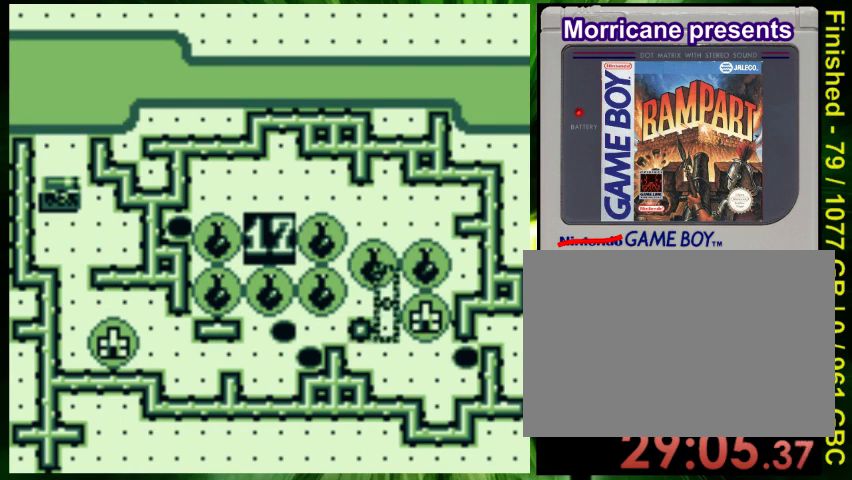
{"buttons": ["DPAD_RIGHT"], "events": [[233, "DPAD_DOWN", "down"], [500, "DPAD_DOWN", "up"]]}
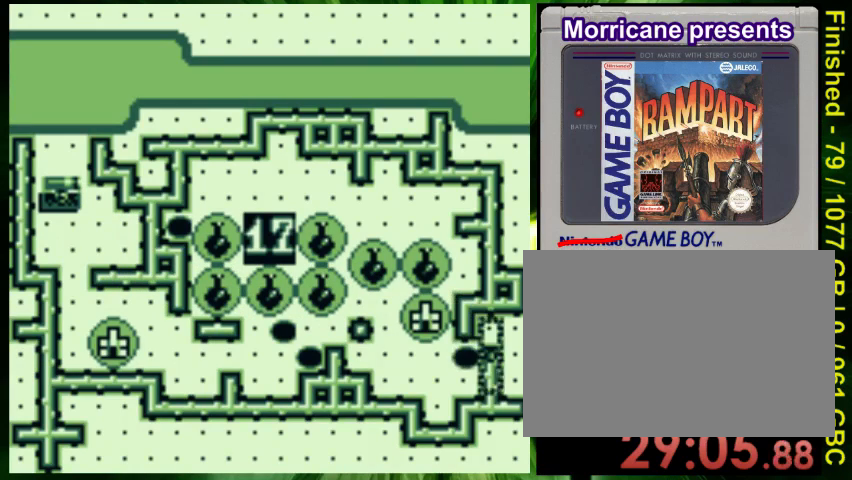
{"buttons": ["A"], "events": [[200, "DPAD_RIGHT", "up"], [500, "A", "down"]]}
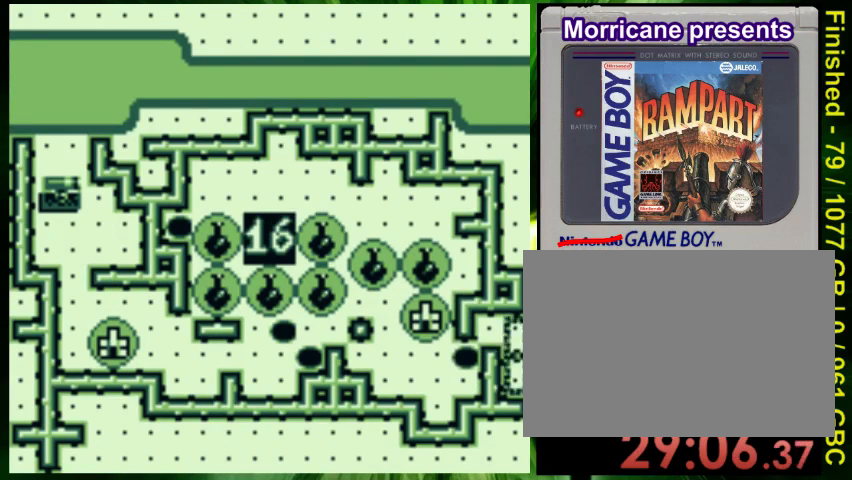
{"buttons": ["DPAD_LEFT"], "events": [[167, "A", "up"], [333, "DPAD_LEFT", "down"]]}
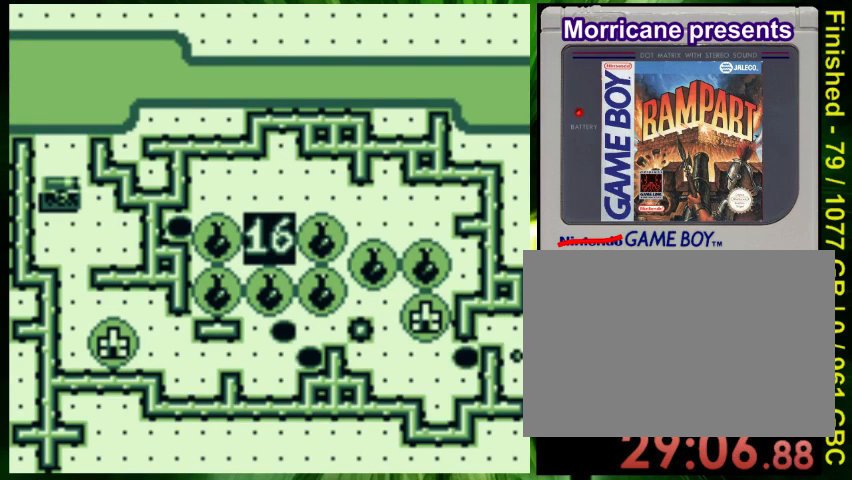
{"buttons": ["DPAD_LEFT"], "events": []}
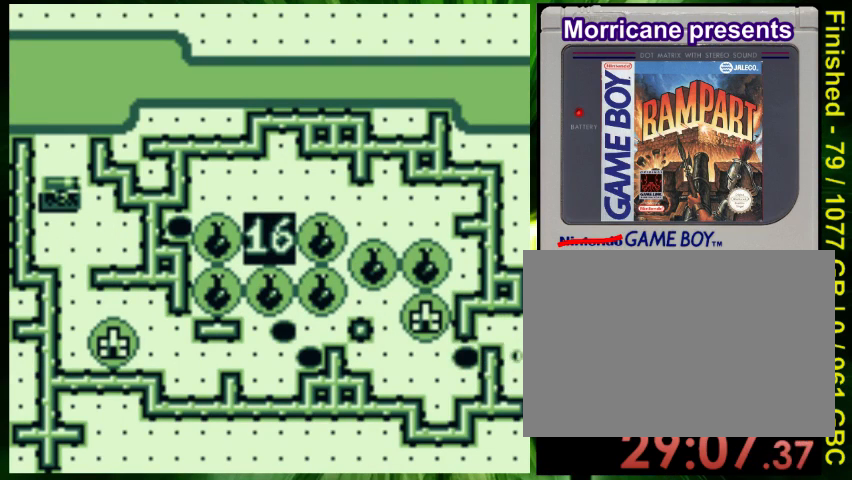
{"buttons": ["DPAD_LEFT"], "events": [[67, "DPAD_UP", "down"], [400, "DPAD_UP", "up"]]}
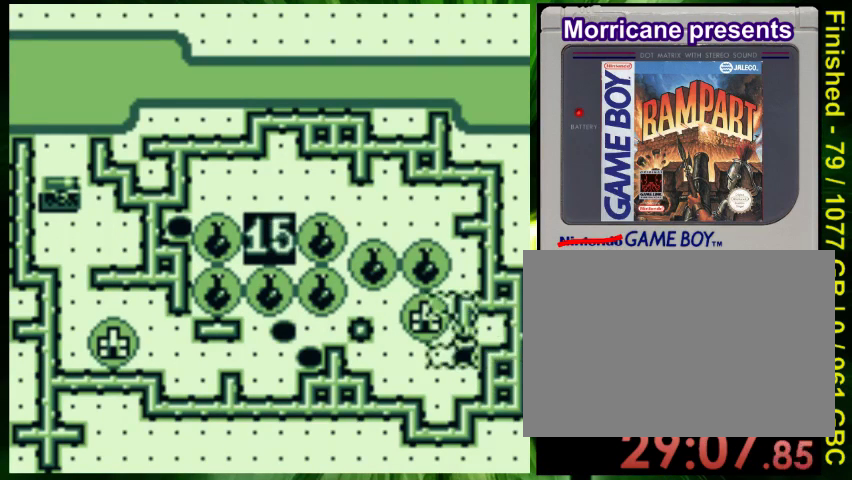
{"buttons": ["DPAD_LEFT"], "events": []}
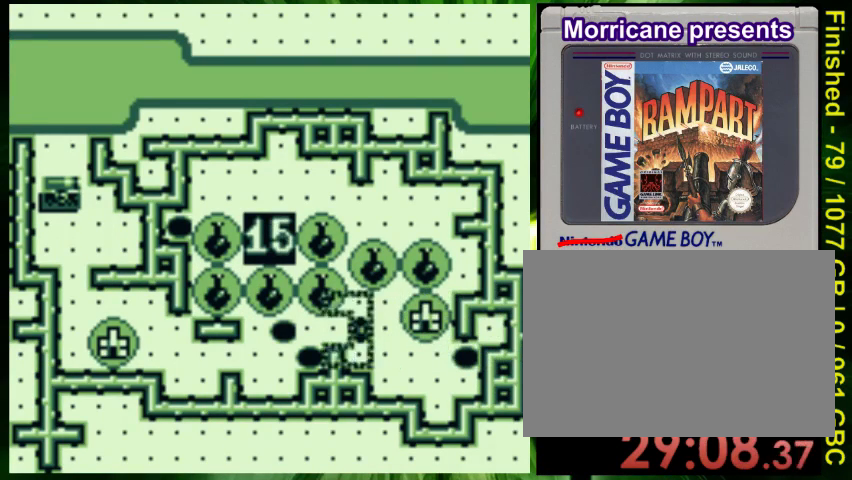
{"buttons": ["DPAD_LEFT"], "events": [[167, "DPAD_UP", "down"], [467, "DPAD_UP", "up"]]}
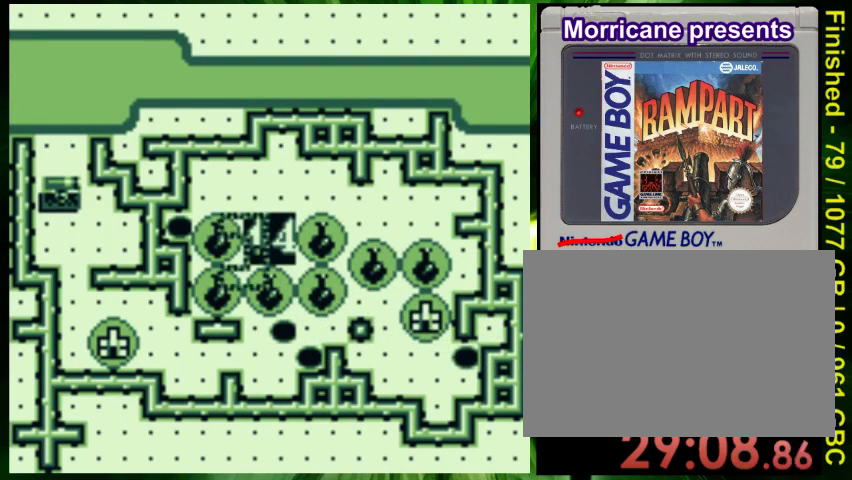
{"buttons": ["DPAD_LEFT"], "events": []}
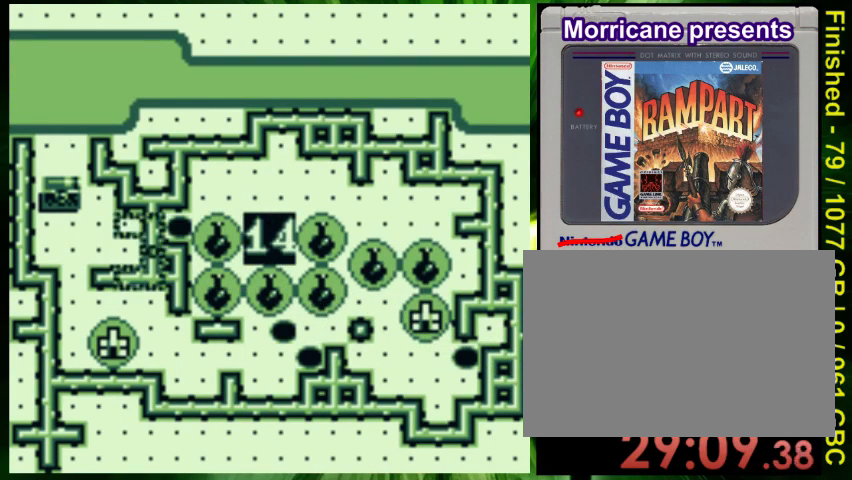
{"buttons": [], "events": [[167, "B", "down"], [200, "DPAD_LEFT", "up"], [300, "B", "up"], [400, "B", "down"], [500, "B", "up"]]}
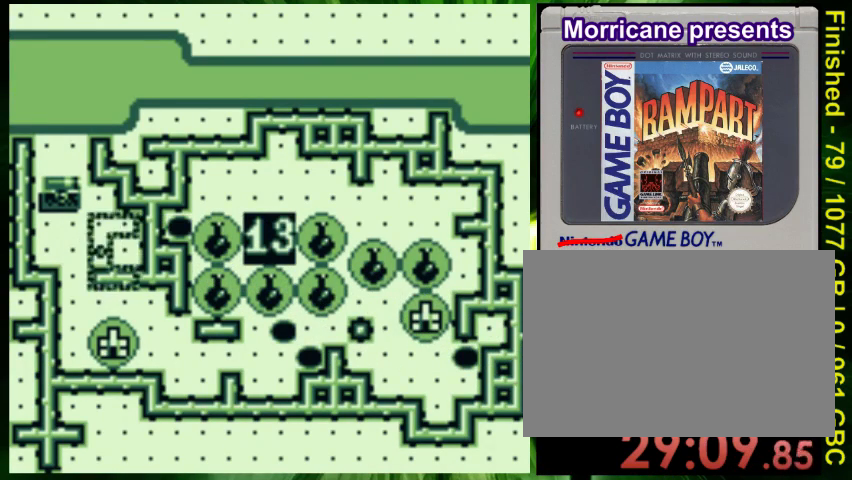
{"buttons": [], "events": [[133, "DPAD_LEFT", "down"], [167, "B", "down"], [233, "DPAD_LEFT", "up"], [267, "B", "up"]]}
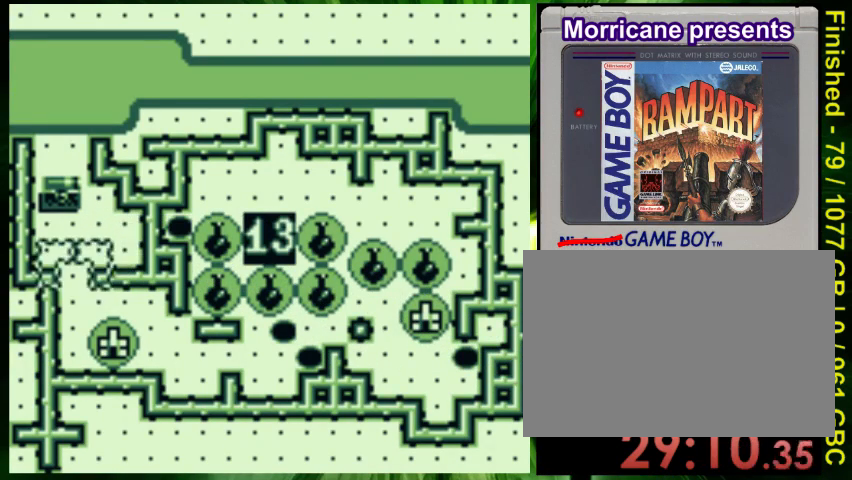
{"buttons": [], "events": [[67, "DPAD_UP", "down"], [167, "DPAD_UP", "up"], [267, "A", "down"], [367, "A", "up"]]}